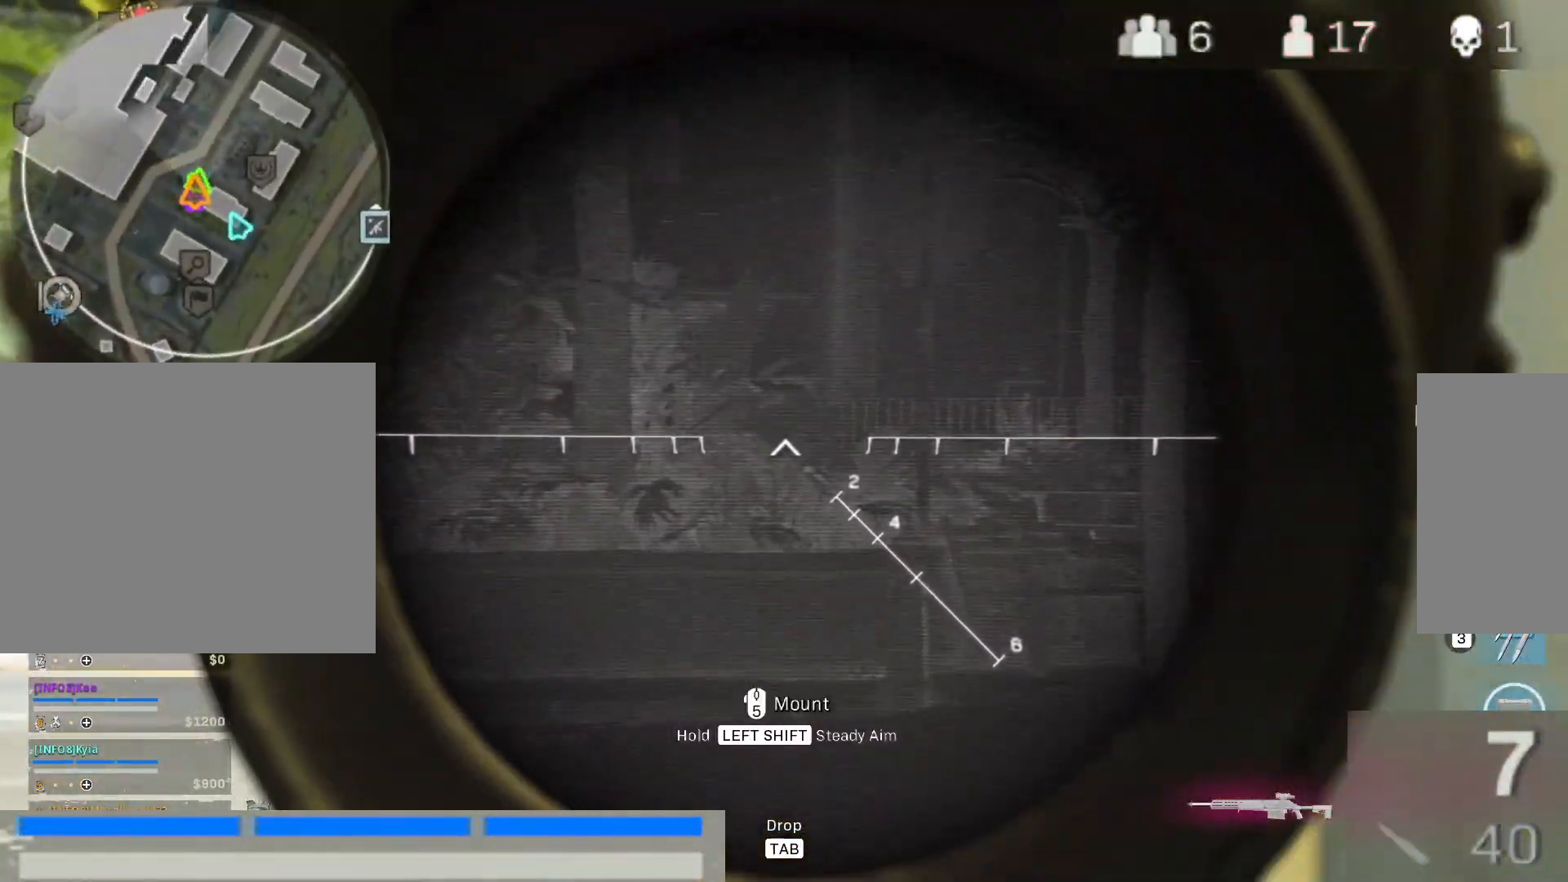
Gameplay with keyboard and mouse; each line is a JSON object with the keys and mouse buttons held at the frame after it. "events" lists presses ("down") and releases ("up") of "1", "2", "3", "4", "5", "a", "alt", "c", "caps_lock", "ctrl", "d", "e", "f", "g", "q", "r", "s", "shift", "space", "t", "tab", "v", "w", "x", "z", "mouse_left", "mouse_wheel" and "mouse_right" between this image and that frame as [ms after this image, input, new state], when the widget could be followed in between. "mouse_left", "mouse_wheel", "mouse_right" = the "left", "wheel", "right" buttons of the "mouse" list. No other keys are recorded. "wheel" means that the mouse wheel is clicked or scrolled. Not read: mouse_move.
{"keys": ["ctrl", "d"], "mouse": [], "events": [[17, "d", "down"], [17, "mouse_right", "up"]]}
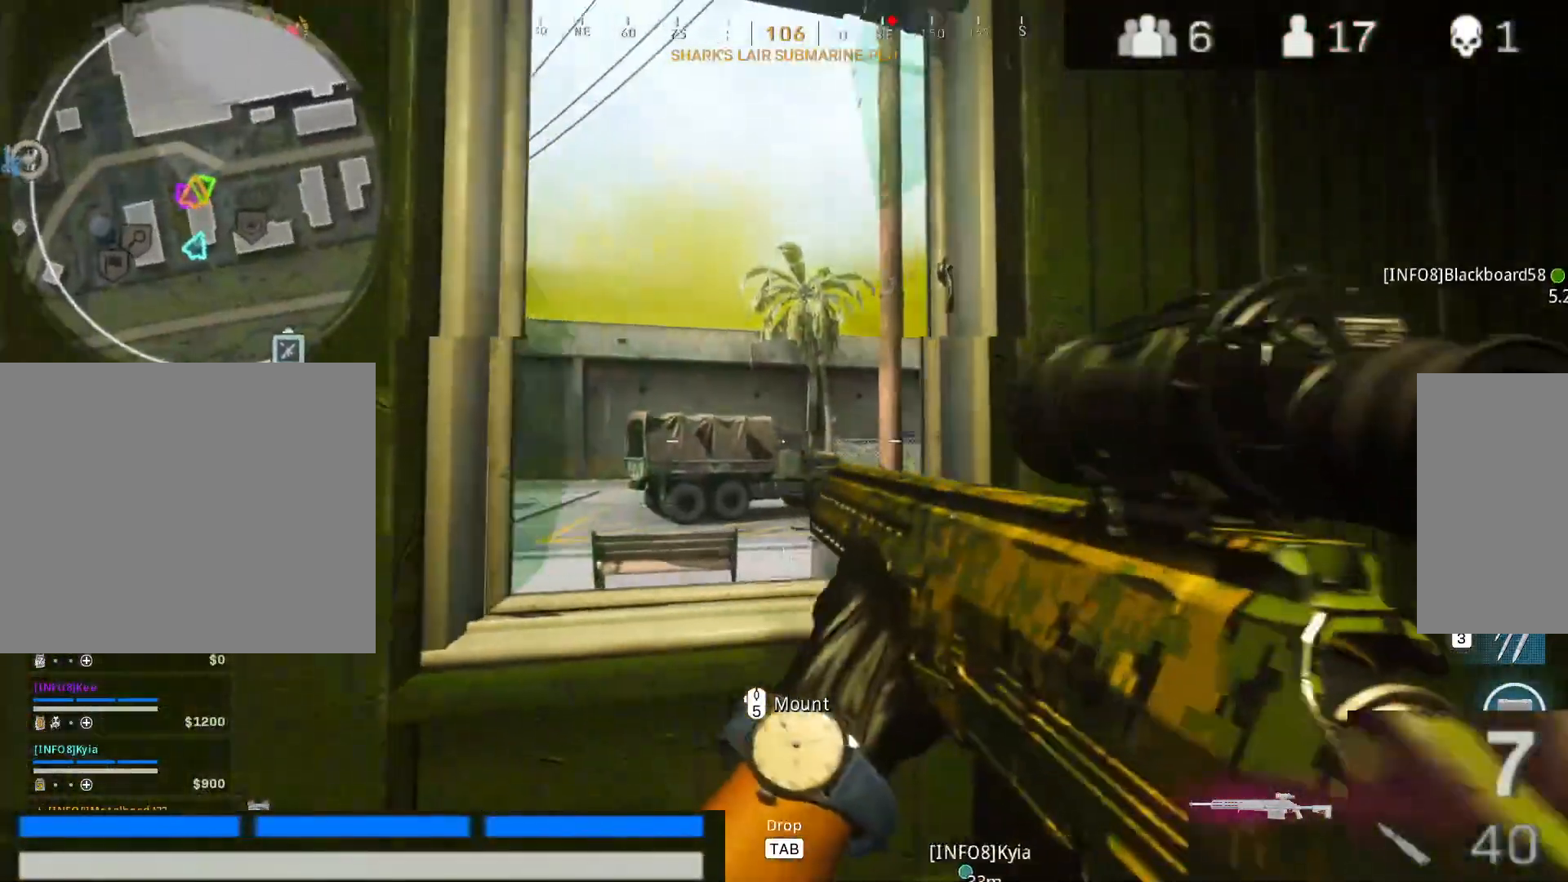
{"keys": ["ctrl", "s"], "mouse": [], "events": [[83, "d", "up"], [83, "s", "down"], [317, "s", "up"], [467, "s", "down"]]}
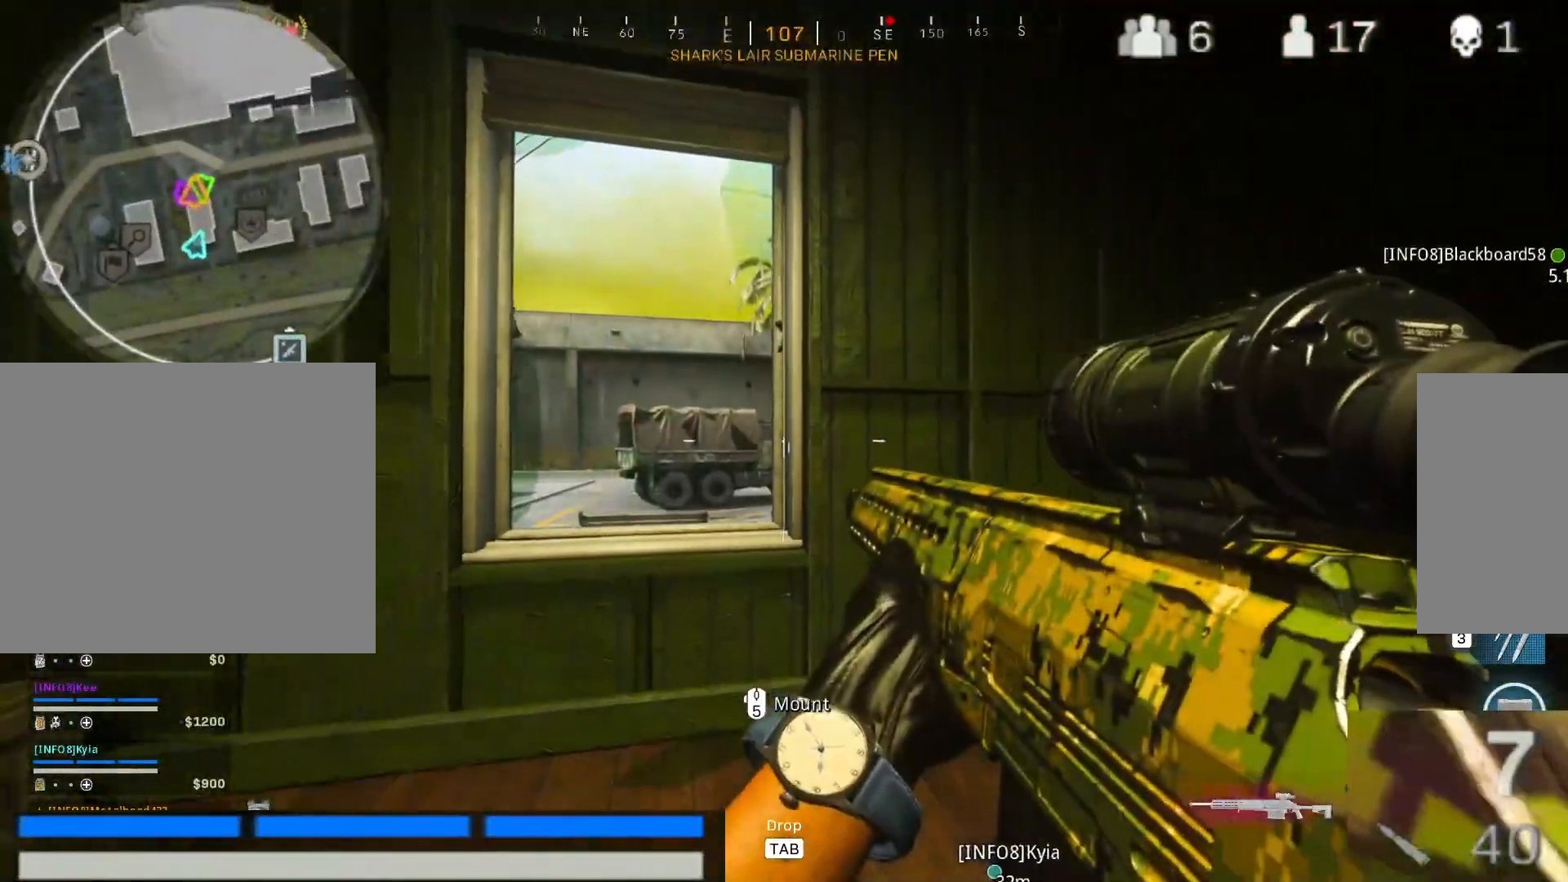
{"keys": ["ctrl"], "mouse": [], "events": [[50, "d", "down"], [50, "s", "up"], [383, "d", "up"]]}
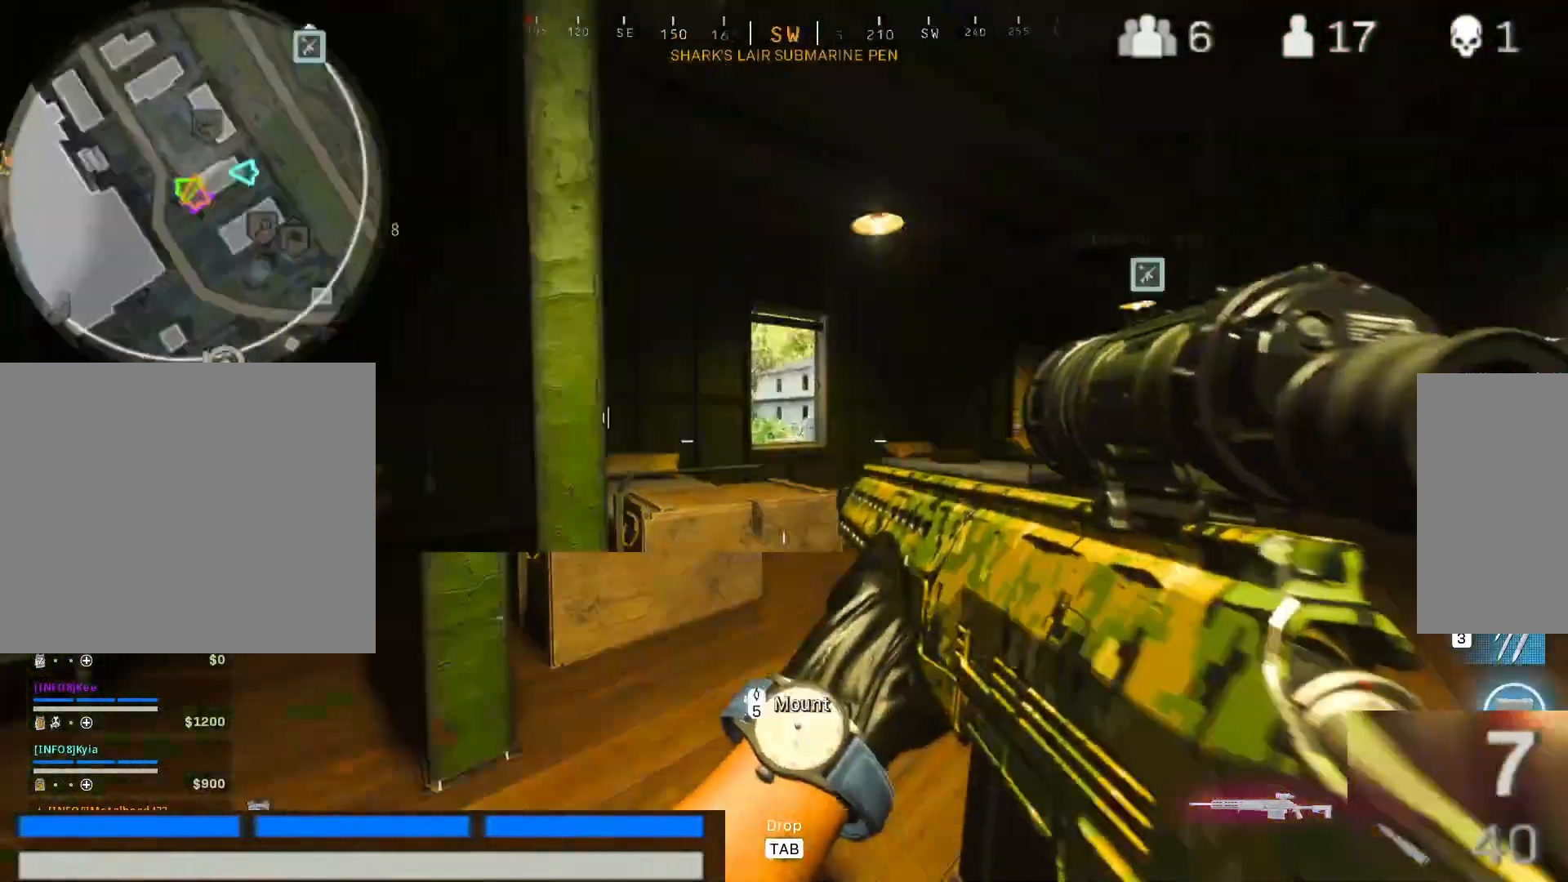
{"keys": ["1", "w"], "mouse": []}
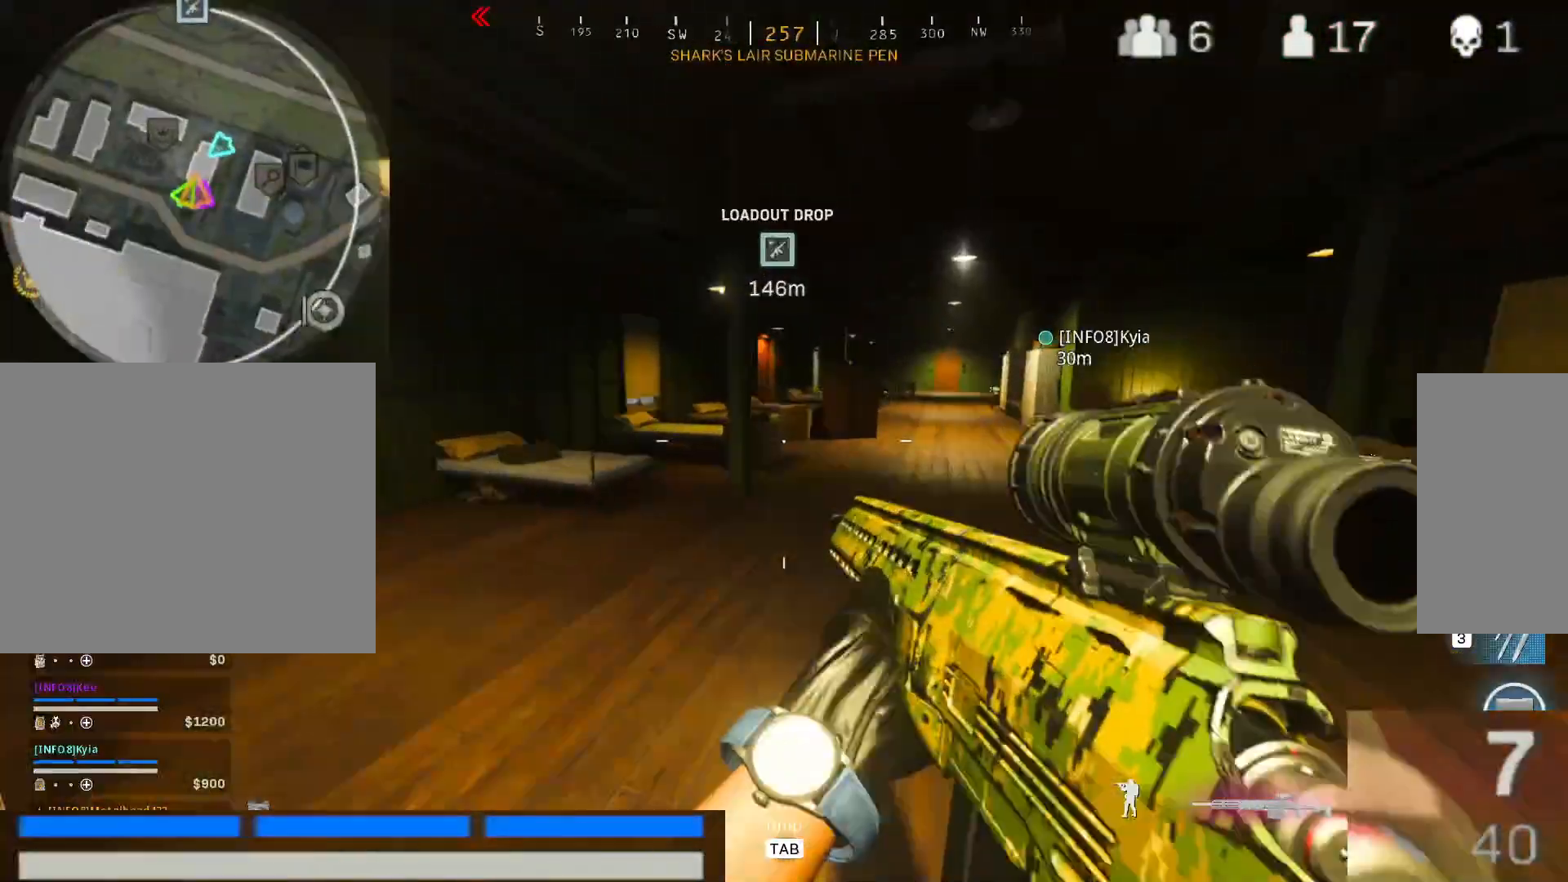
{"keys": ["d", "w"], "mouse": [], "events": [[83, "1", "up"], [183, "d", "down"], [233, "space", "down"], [267, "space", "up"]]}
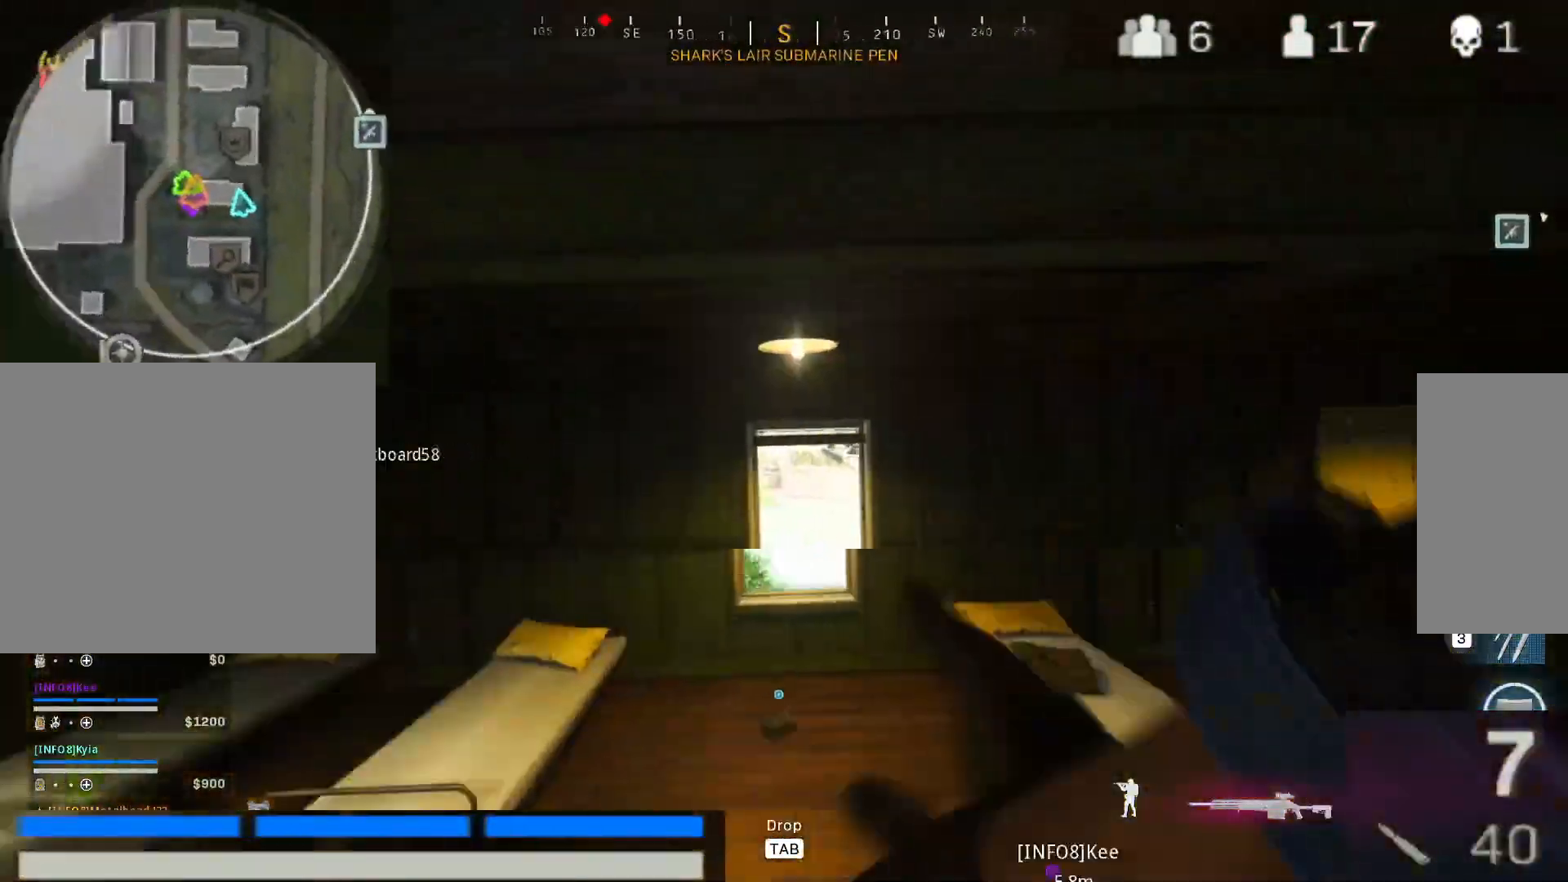
{"keys": ["a", "w"], "mouse": [], "events": [[50, "d", "up"], [383, "a", "down"]]}
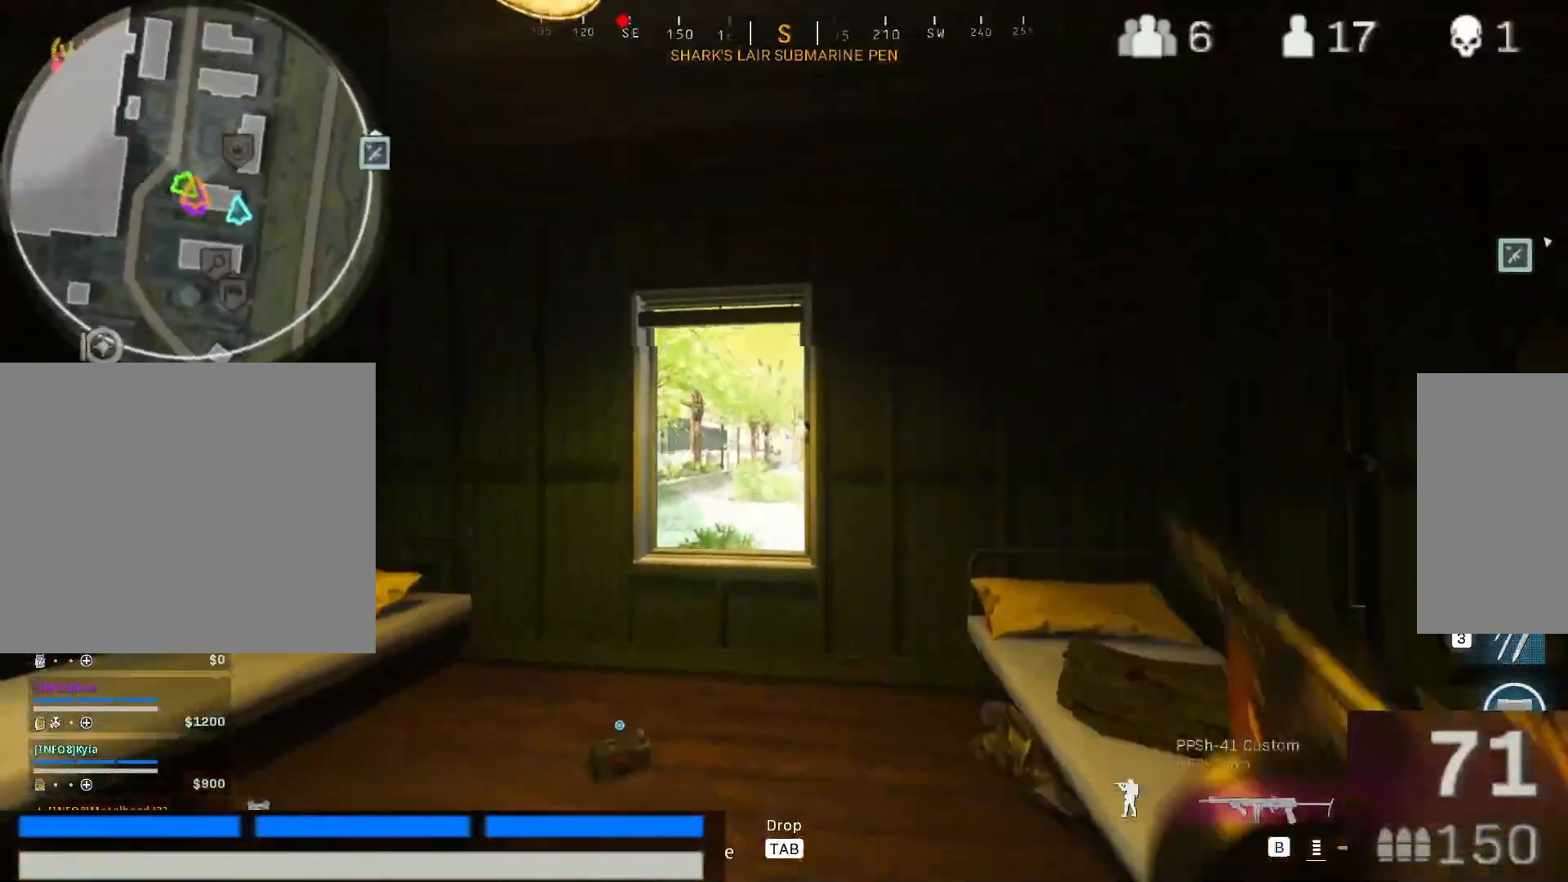
{"keys": ["ctrl", "d", "w"], "mouse": [], "events": [[117, "ctrl", "down"], [167, "a", "up"], [167, "w", "up"], [300, "d", "down"], [400, "w", "down"]]}
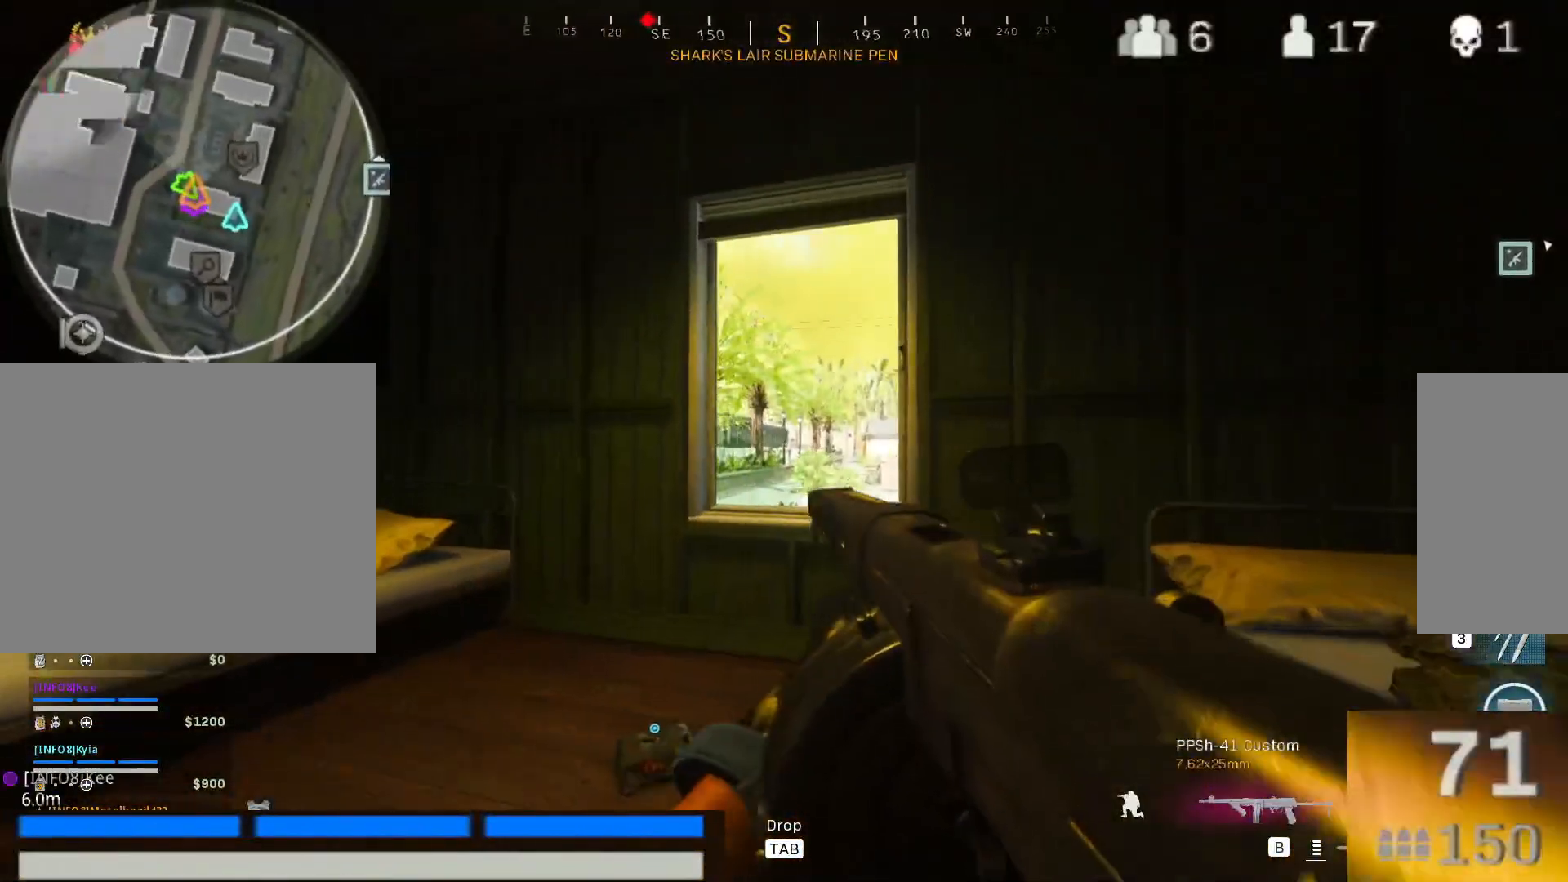
{"keys": ["ctrl", "w"], "mouse": ["right"], "events": [[317, "mouse_right", "down"], [367, "d", "up"]]}
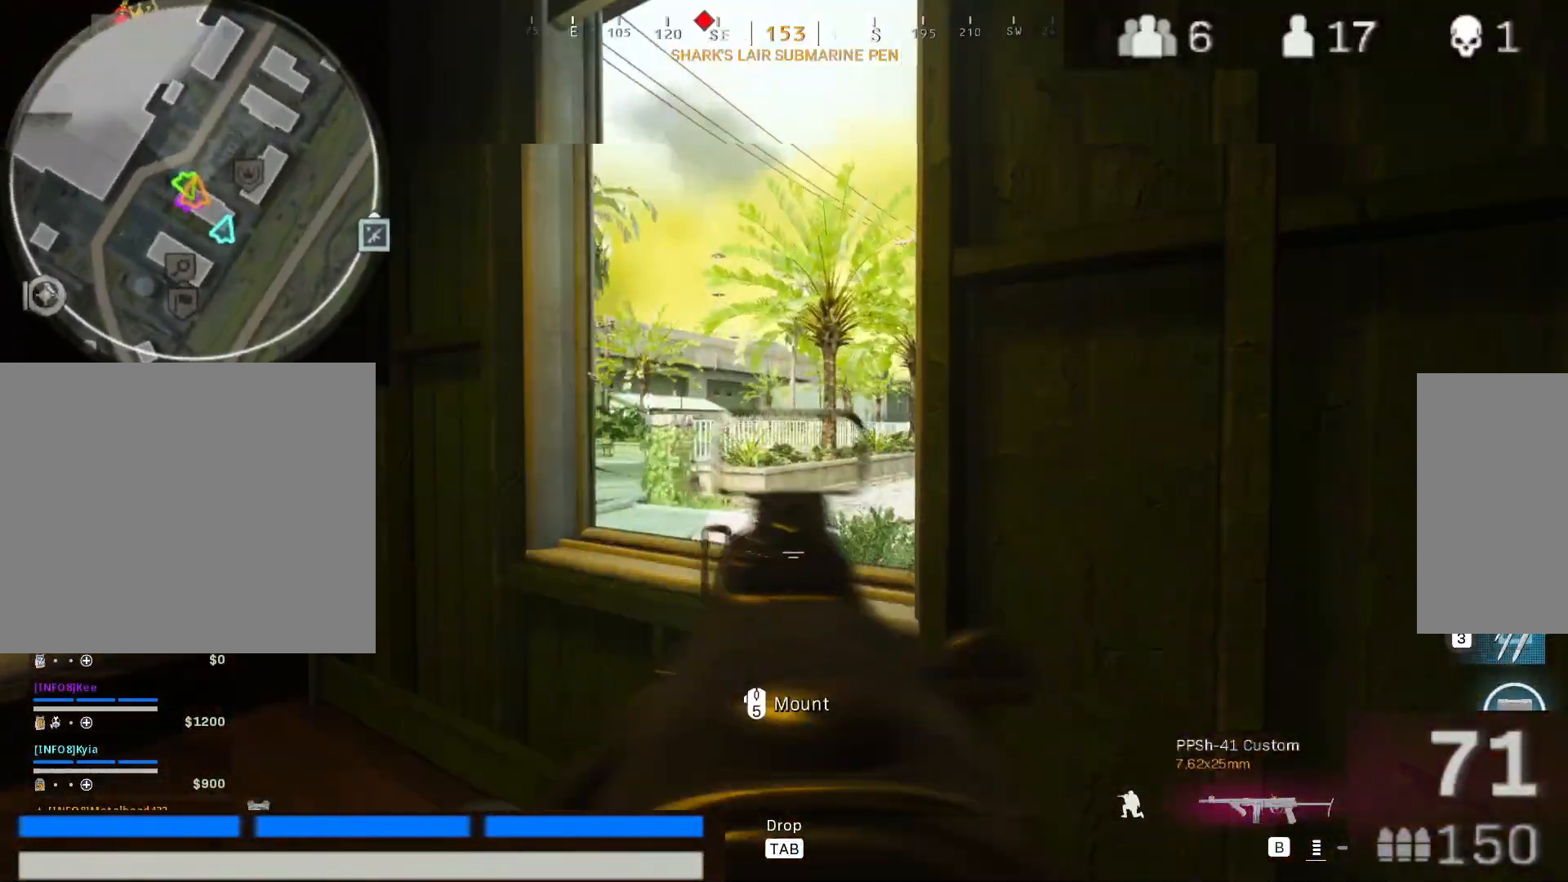
{"keys": ["ctrl"], "mouse": ["right"], "events": [[50, "d", "down"], [150, "w", "up"], [200, "d", "up"]]}
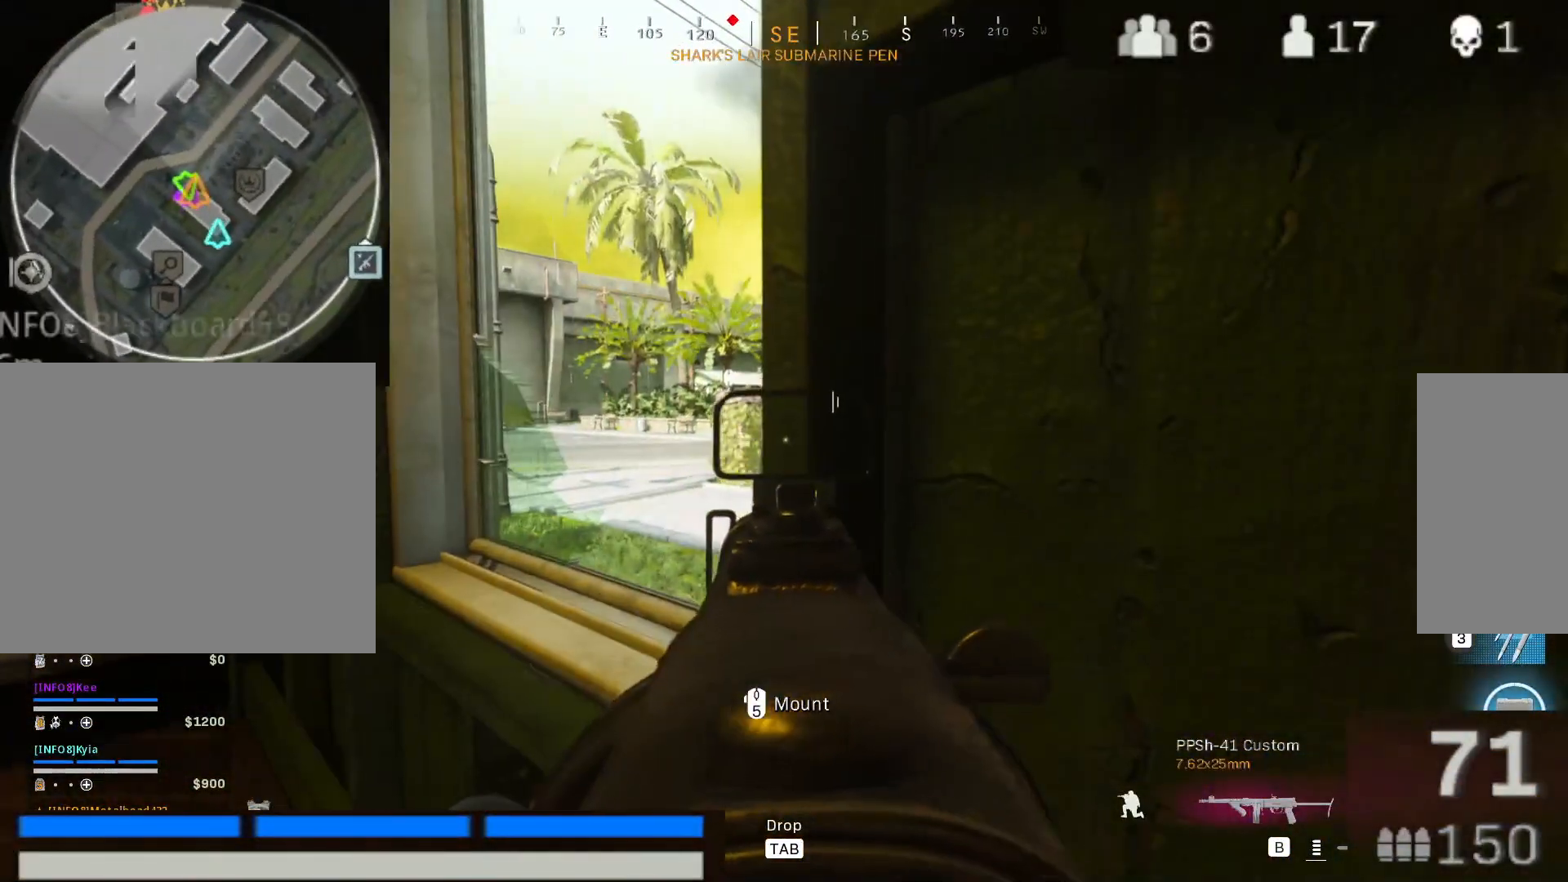
{"keys": ["ctrl"], "mouse": ["right"], "events": [[300, "a", "down"], [450, "a", "up"]]}
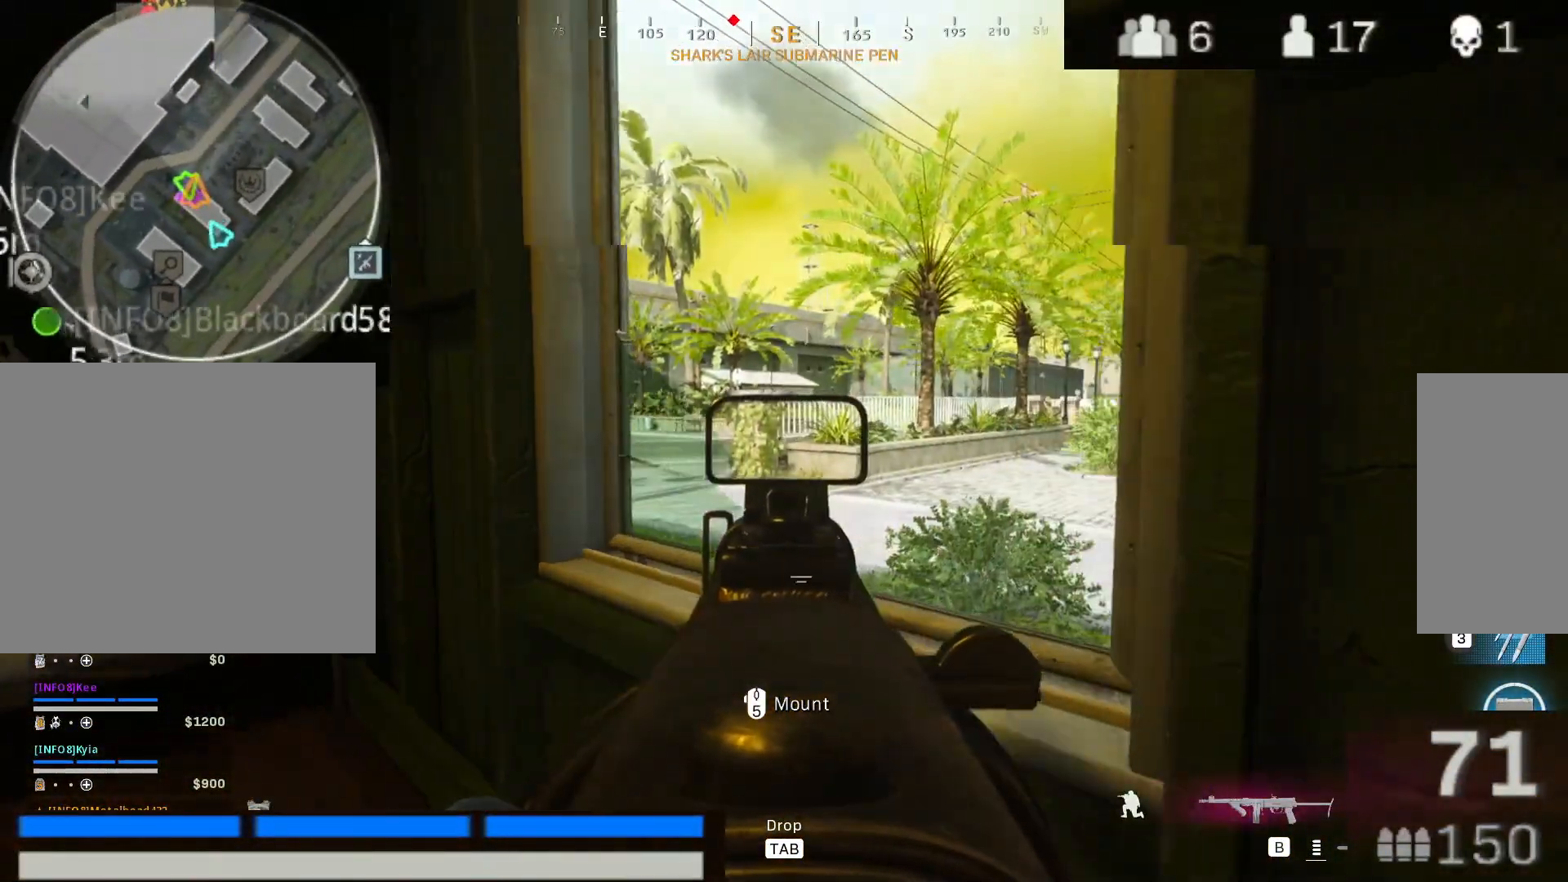
{"keys": ["ctrl"], "mouse": ["right"], "events": []}
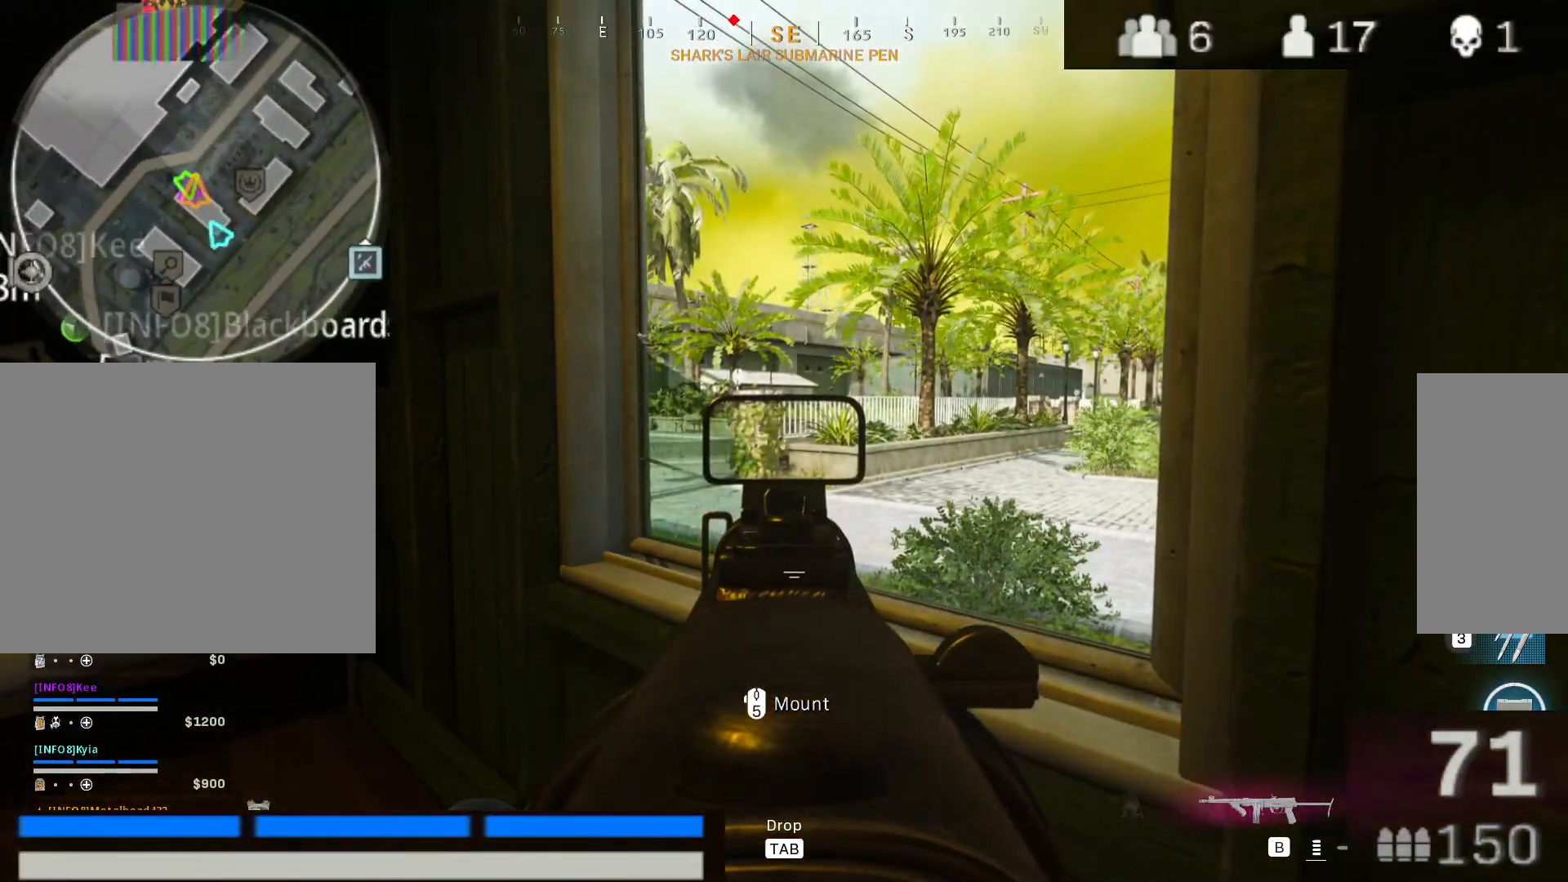
{"keys": ["ctrl"], "mouse": ["right"], "events": [[100, "d", "down"], [200, "d", "up"]]}
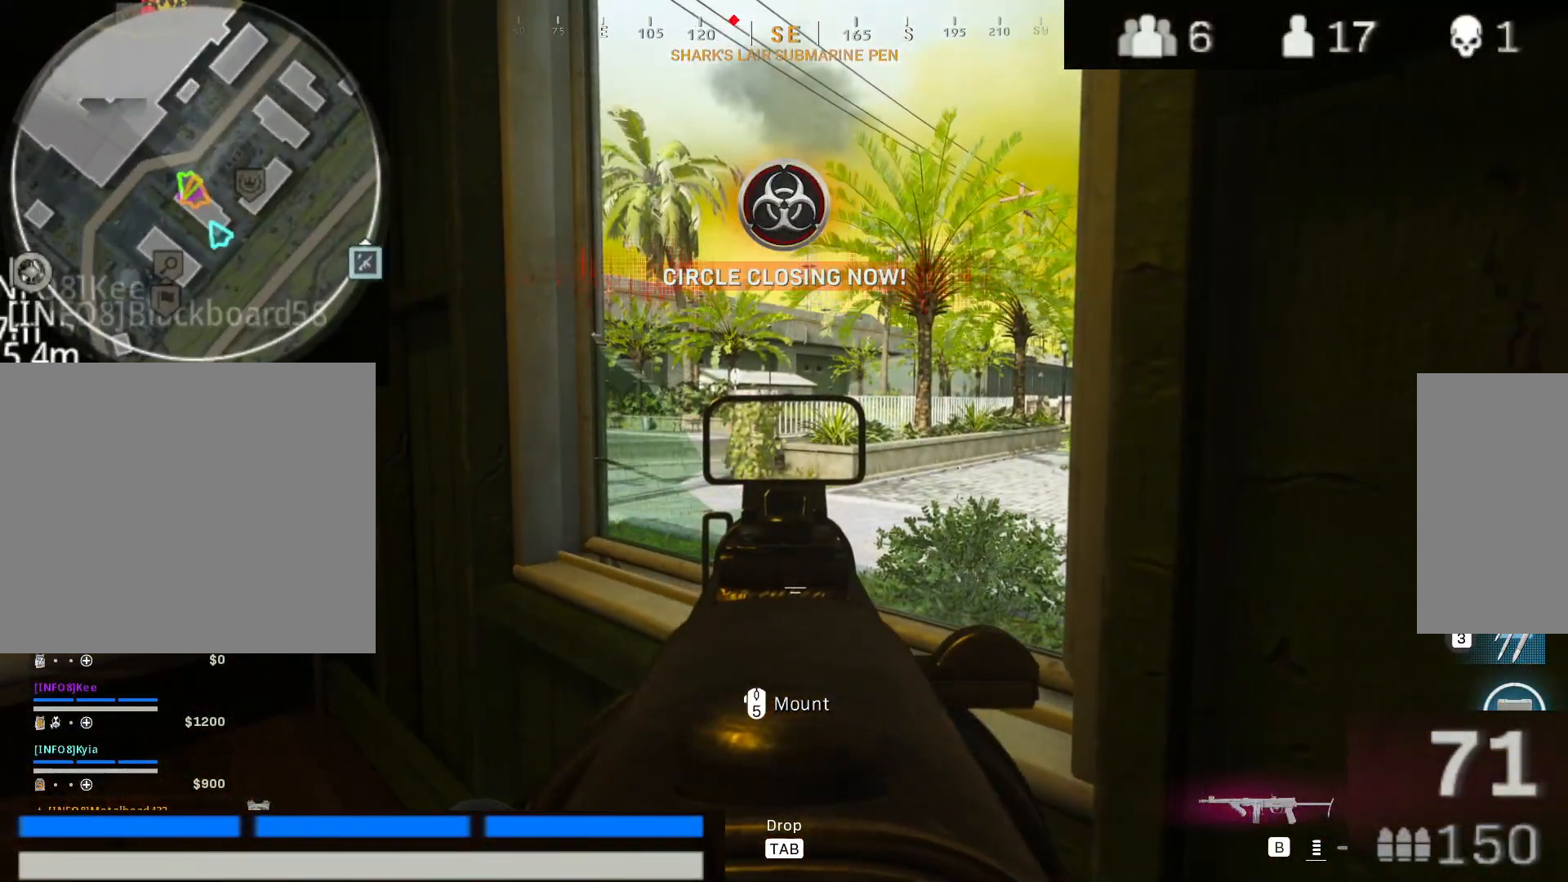
{"keys": ["ctrl"], "mouse": ["right"], "events": [[67, "a", "down"], [250, "a", "up"]]}
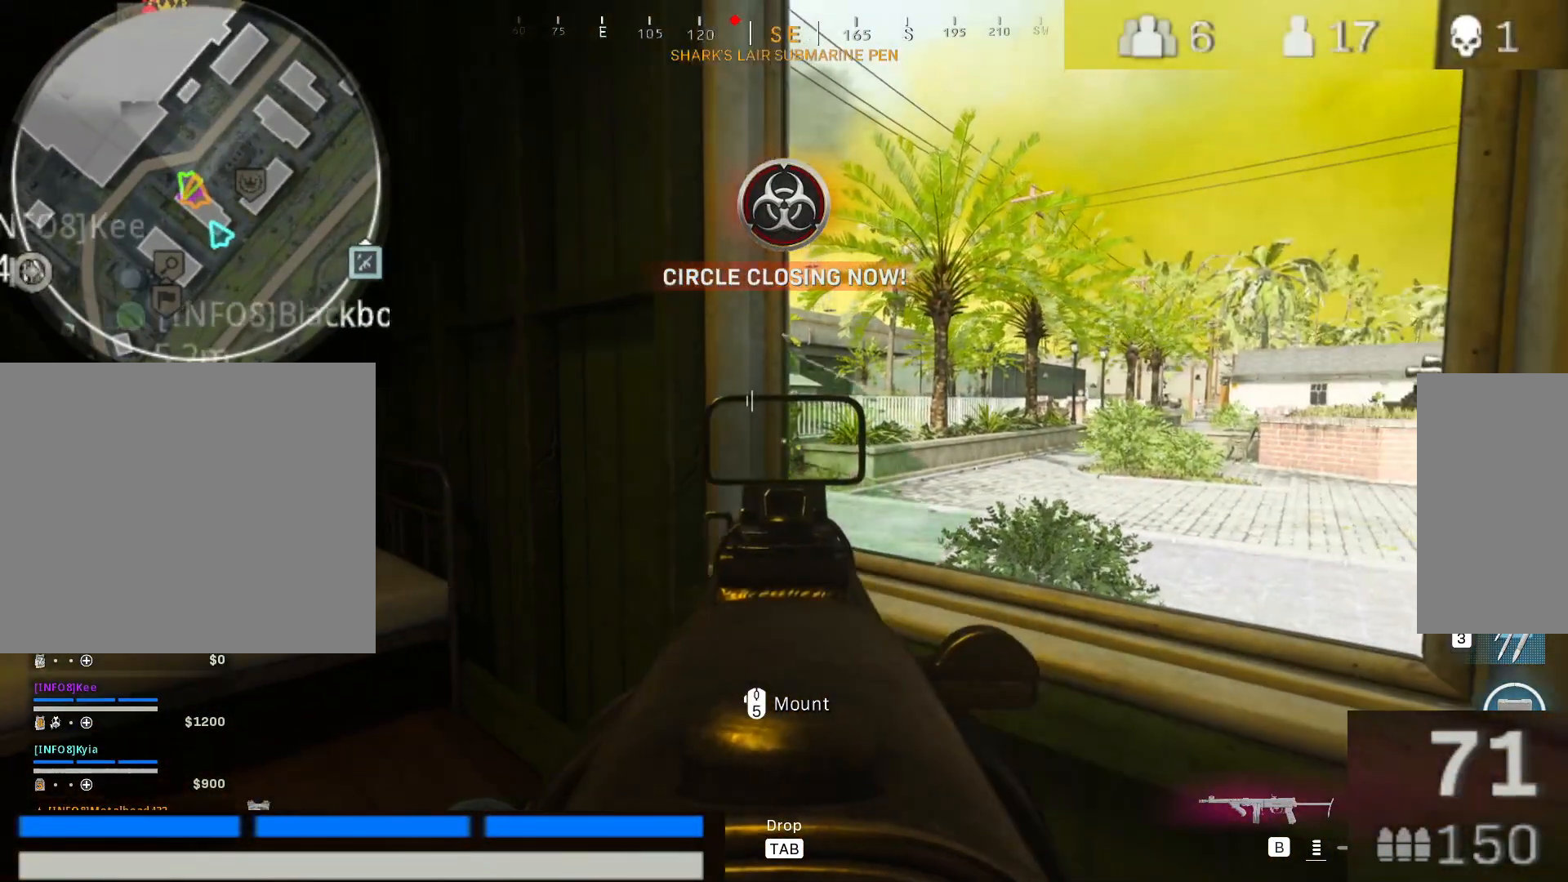
{"keys": ["ctrl"], "mouse": ["right"], "events": [[33, "d", "down"], [133, "d", "up"], [267, "a", "down"], [467, "a", "up"]]}
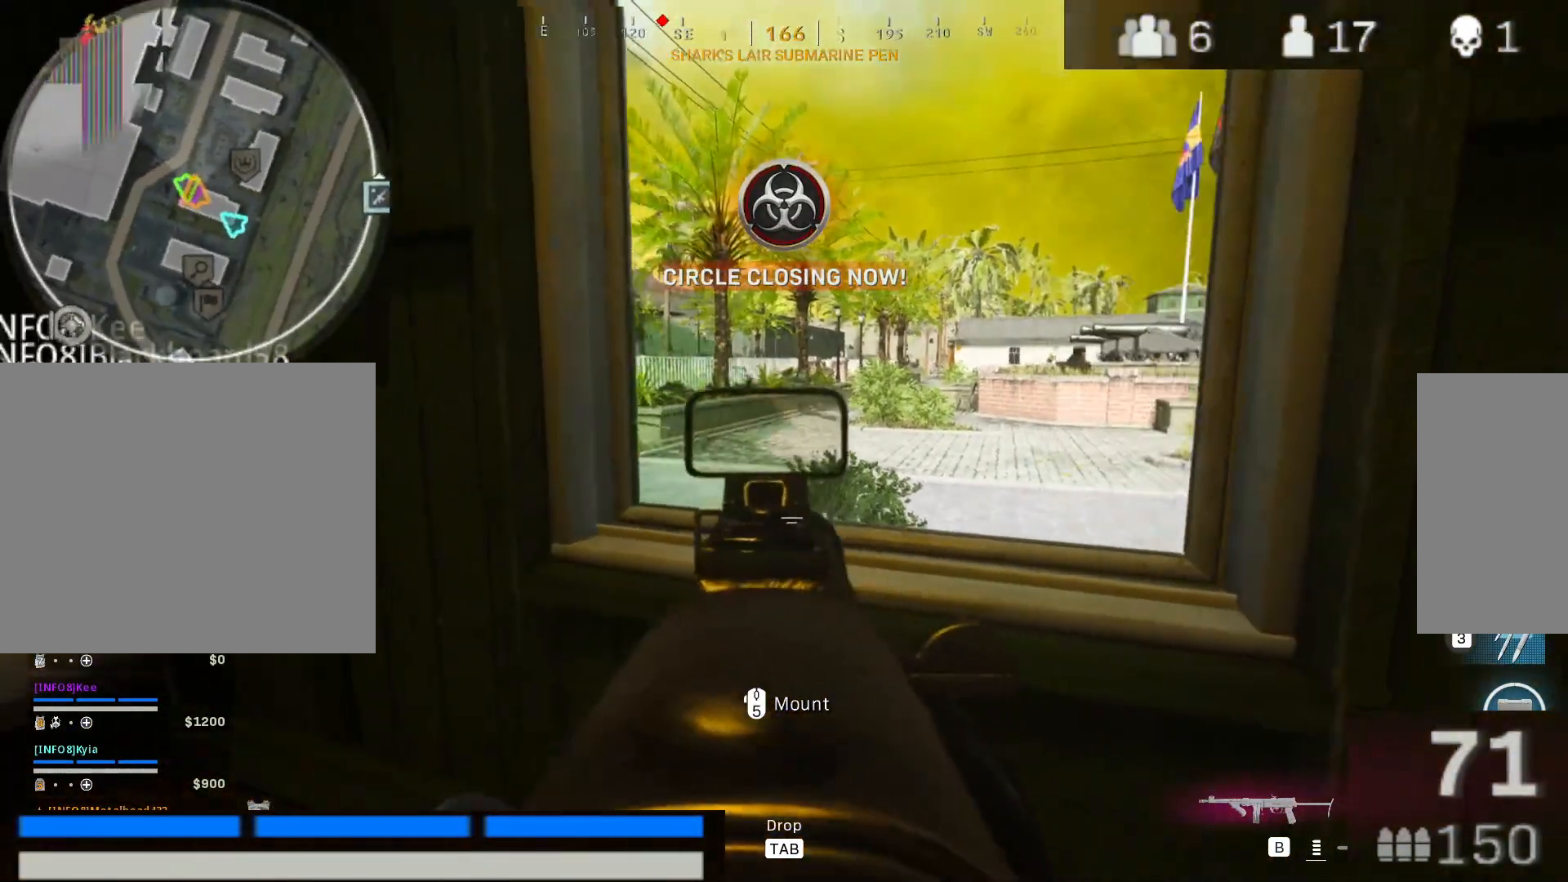
{"keys": ["ctrl"], "mouse": ["right"], "events": []}
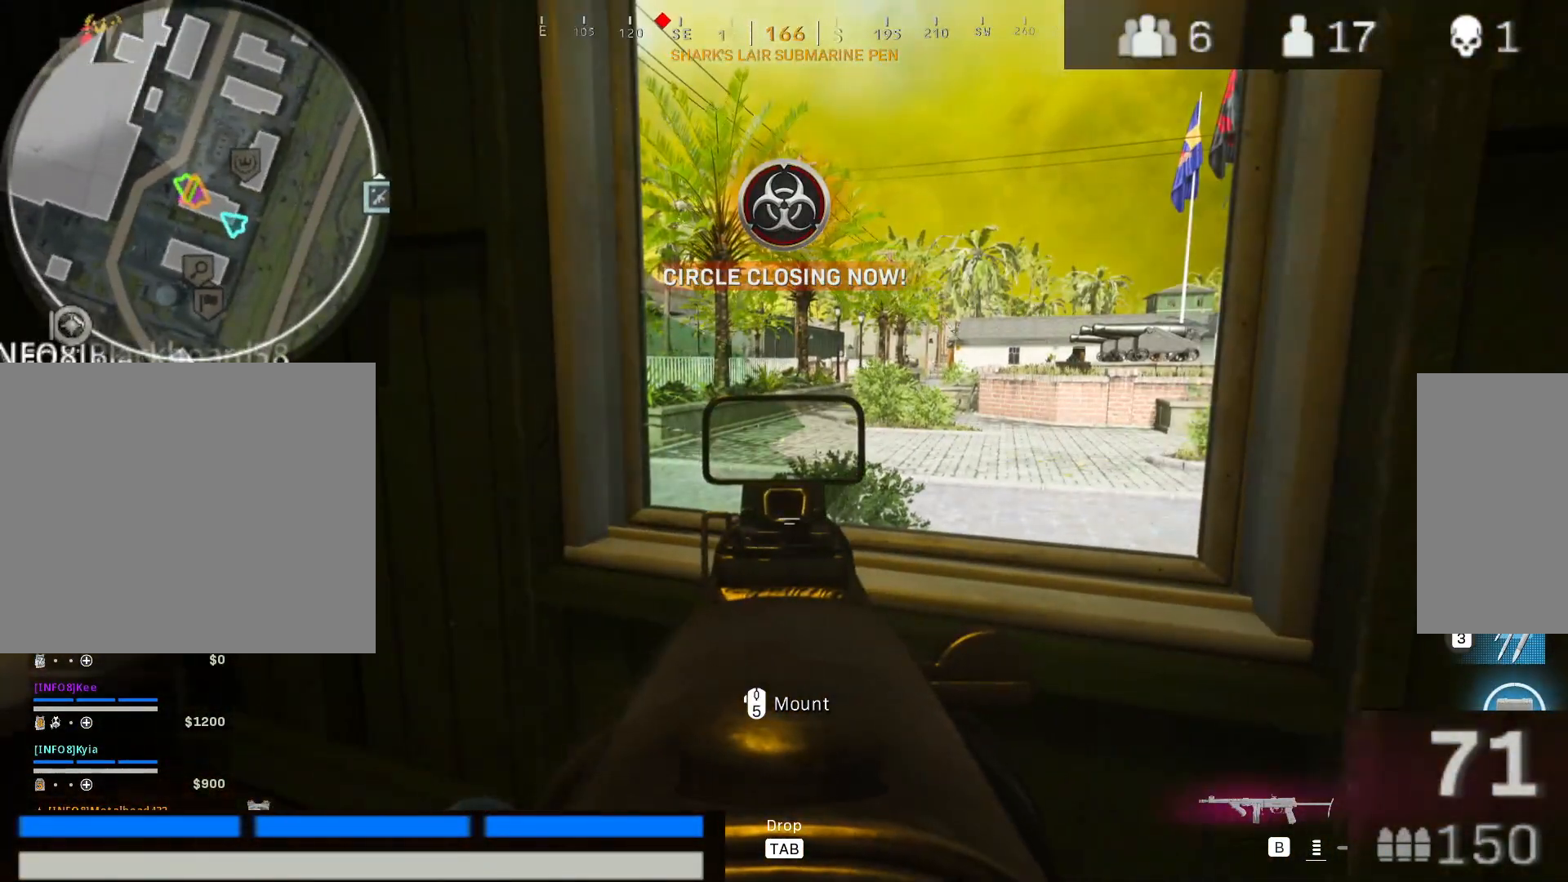
{"keys": ["ctrl"], "mouse": ["right"], "events": []}
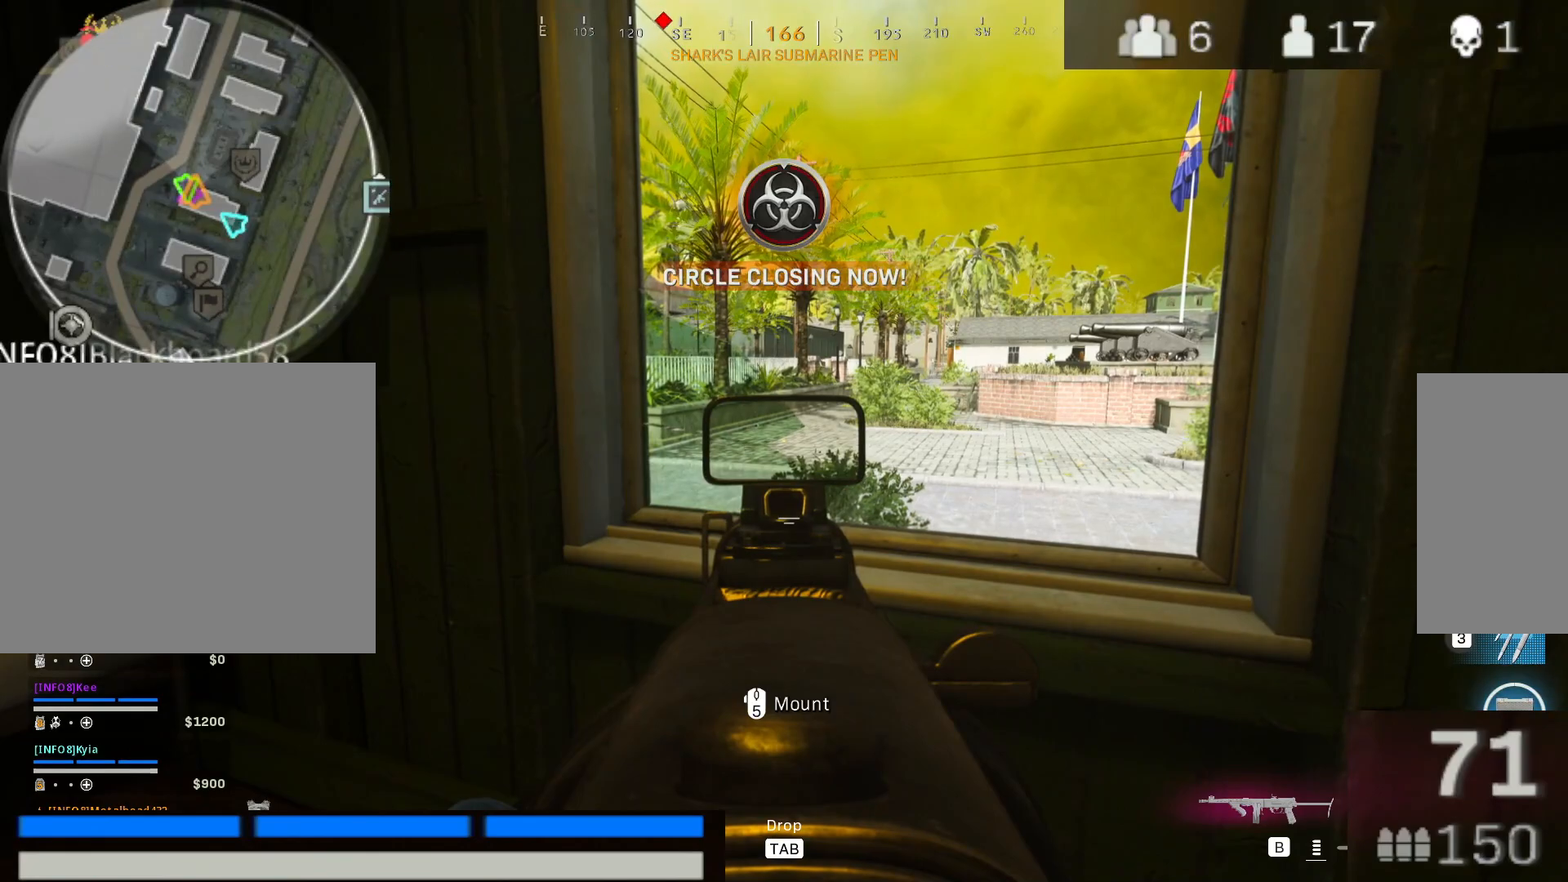
{"keys": ["ctrl", "s"], "mouse": ["right"], "events": [[83, "a", "down"], [83, "s", "down"], [467, "a", "up"]]}